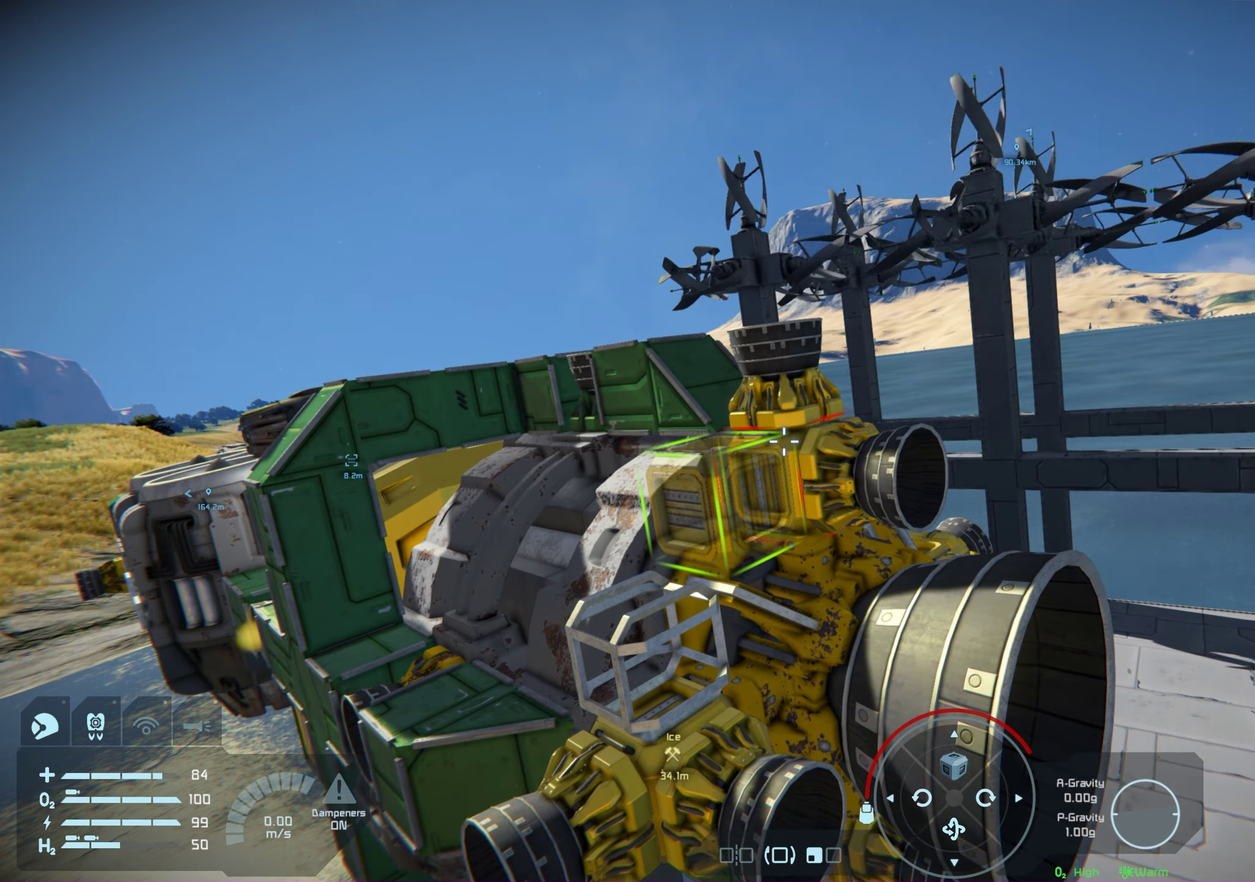
Gameplay with a controller (Xbox layout); each line is a JSON object with the inputs held at the frame after it (dt_ms = milliseconds from this image to that frame). "events" lists button and stick changes between this image and that frame as [ms after this image, input, new state], when the widget could be followed in between. Not read: HOME.
{"dt_ms": 200, "buttons": [], "left_stick": "center", "right_stick": "center", "events": []}
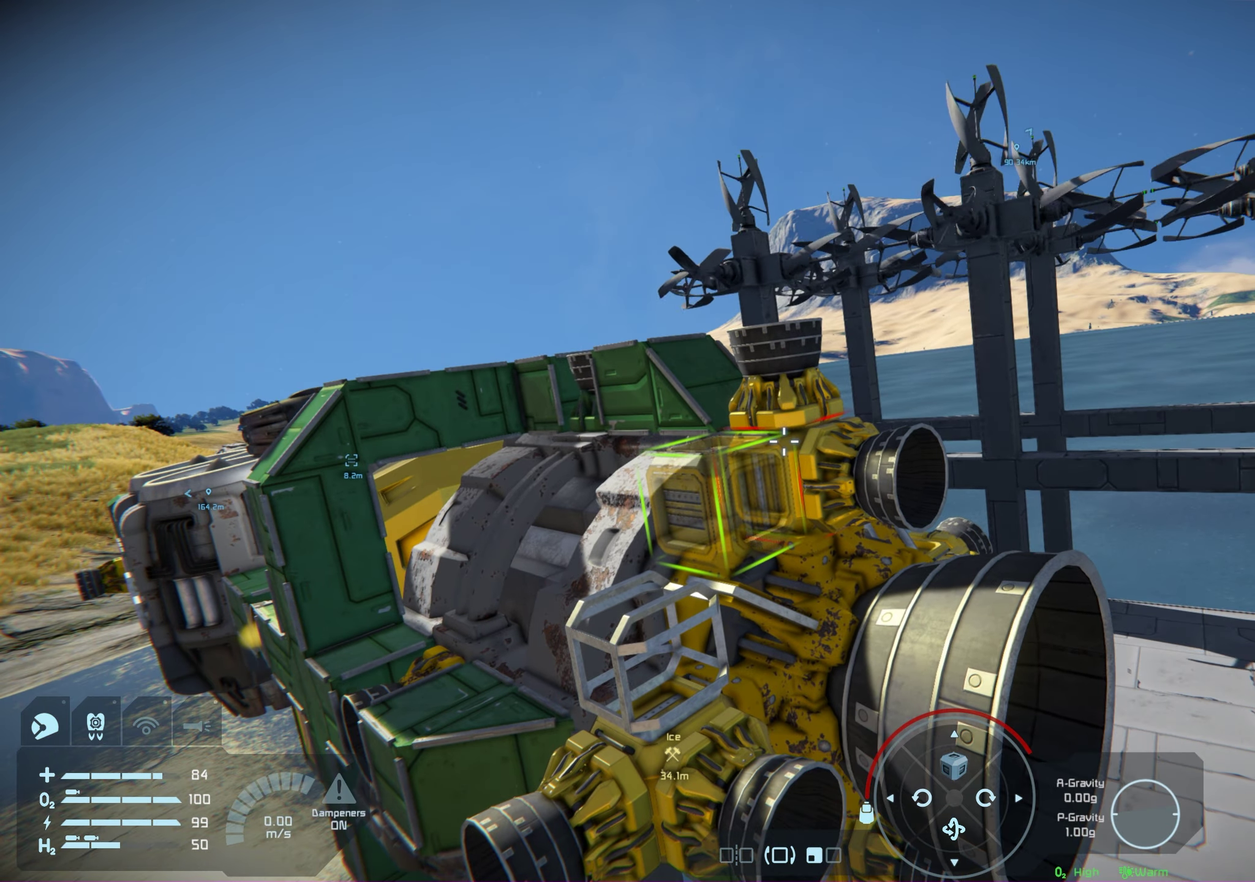
{"dt_ms": 200, "buttons": [], "left_stick": "center", "right_stick": "center", "events": []}
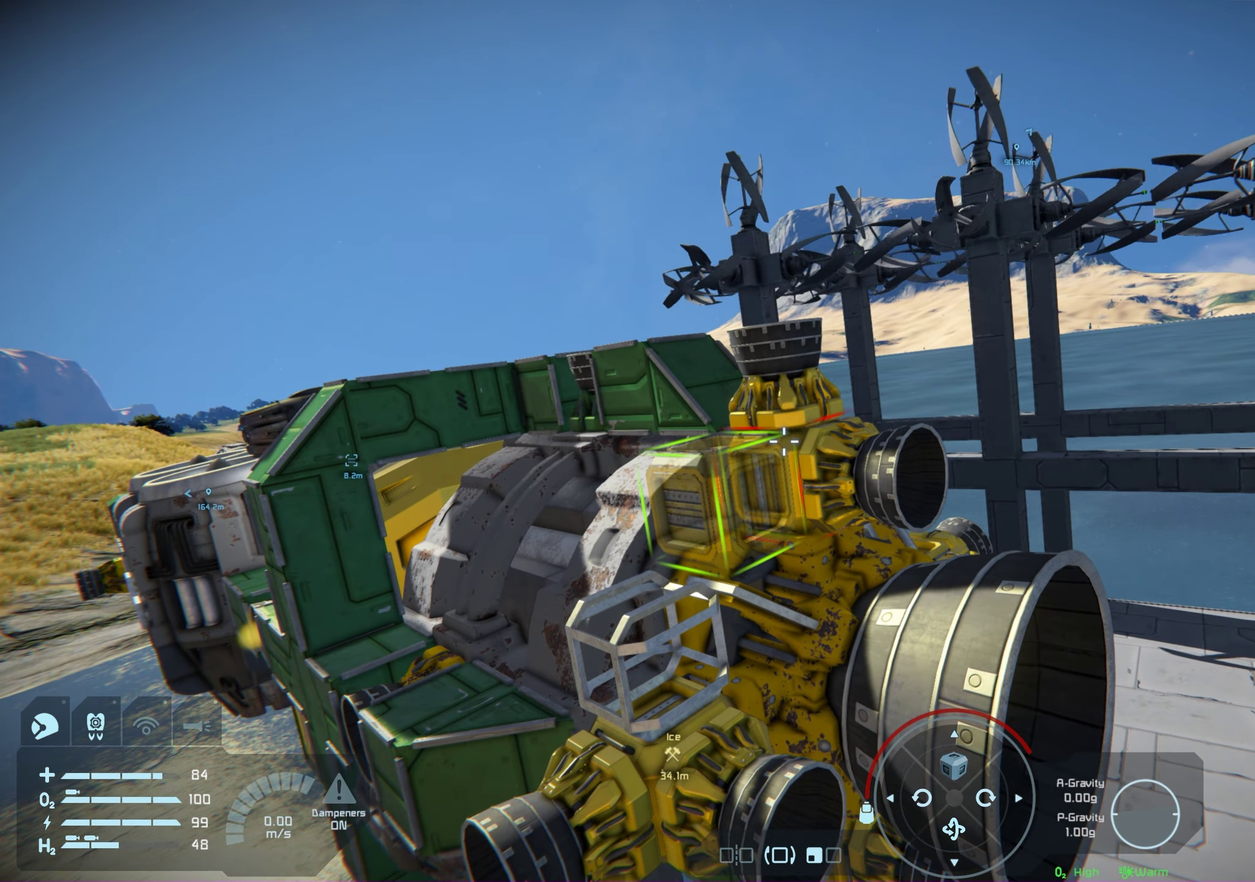
{"dt_ms": 100, "buttons": [], "left_stick": "center", "right_stick": "center", "events": []}
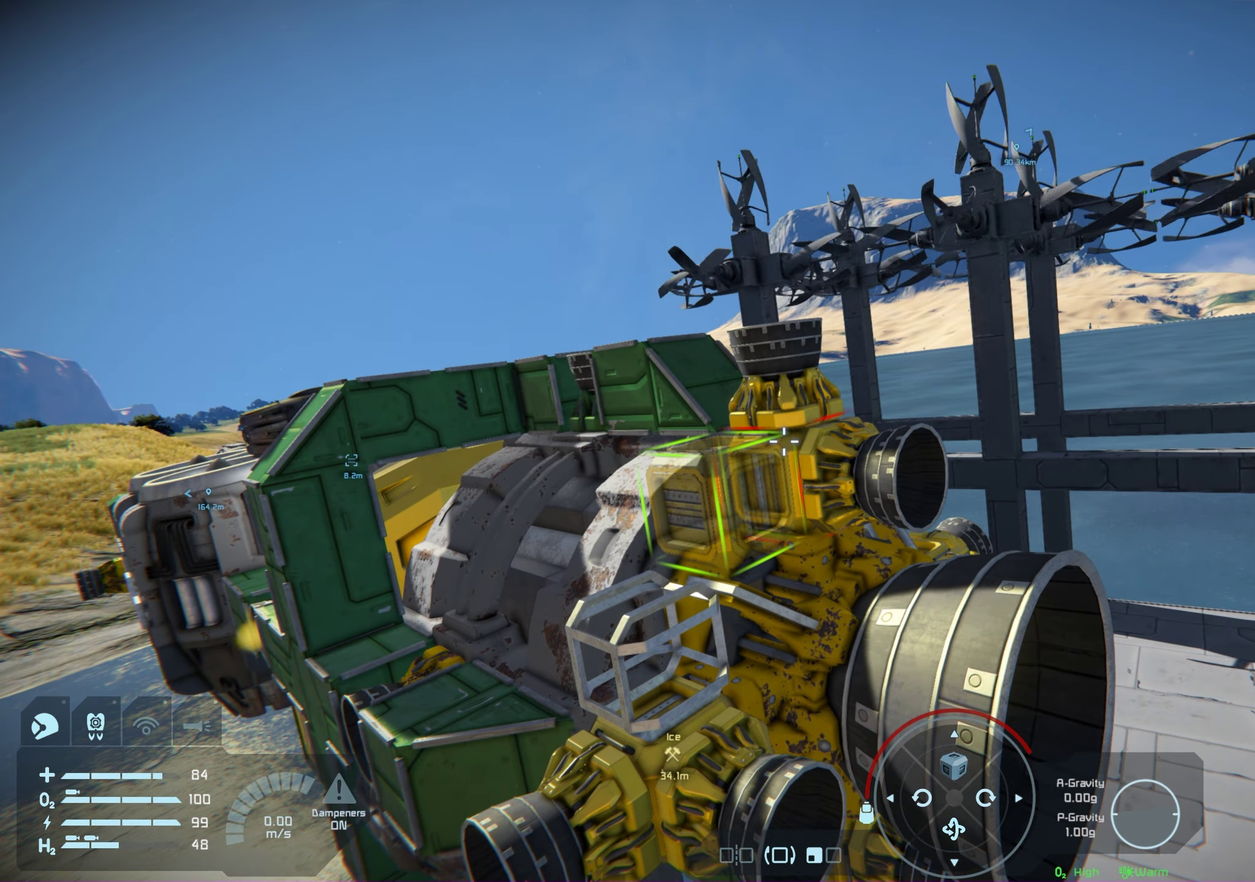
{"dt_ms": 200, "buttons": [], "left_stick": "center", "right_stick": "center", "events": [[50, "R2", "down"], [117, "R2", "up"]]}
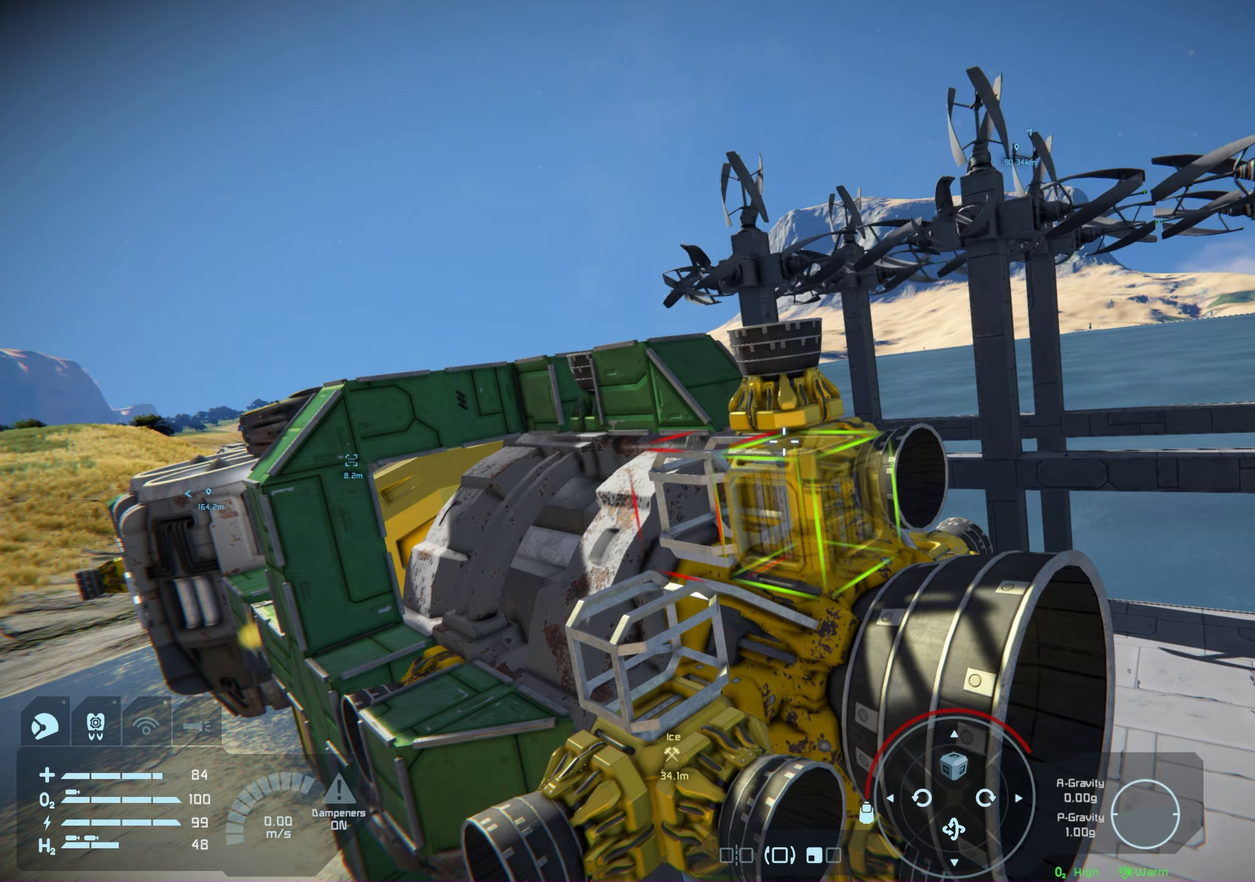
{"dt_ms": 200, "buttons": [], "left_stick": "center", "right_stick": "center", "events": []}
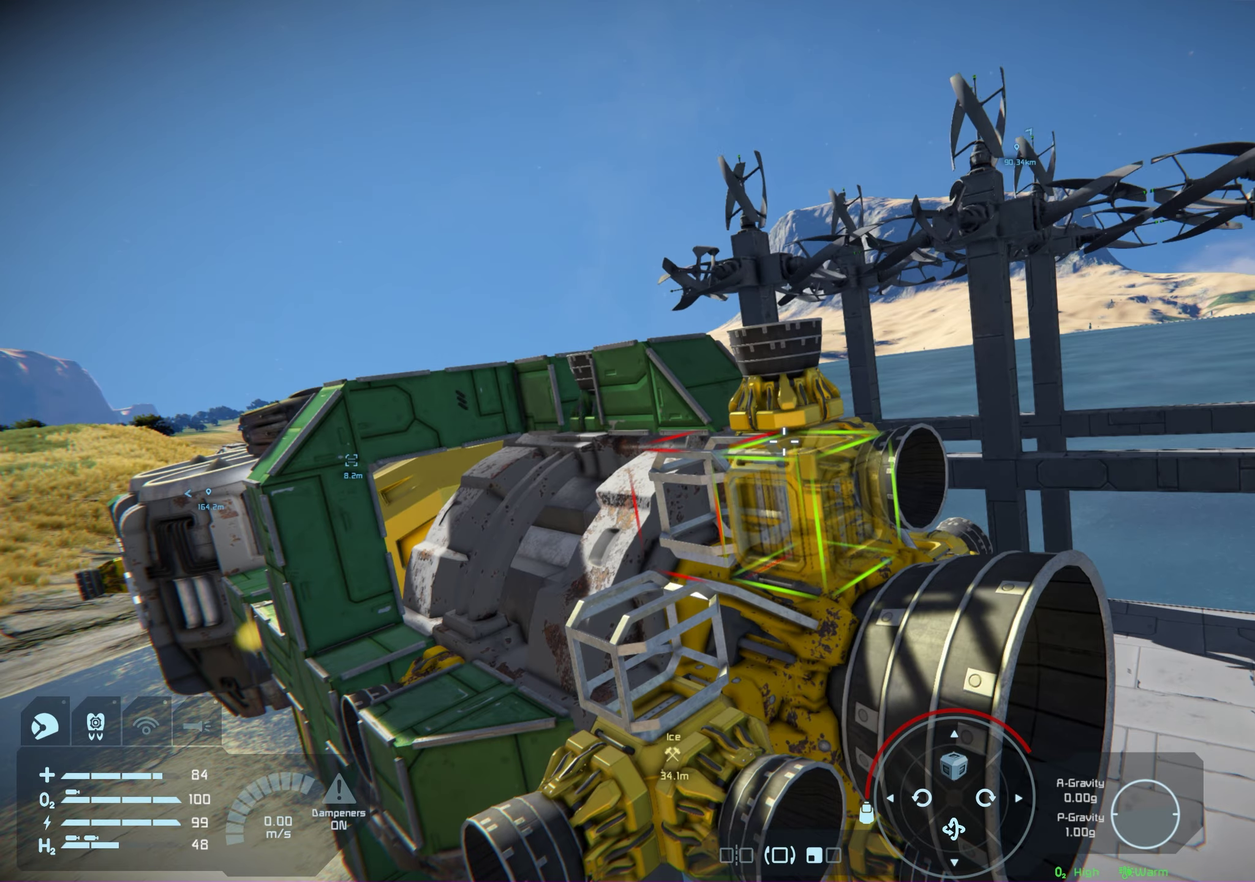
{"dt_ms": 200, "buttons": [], "left_stick": "center", "right_stick": "center", "events": [[17, "left_stick", "right"], [183, "left_stick", "center"]]}
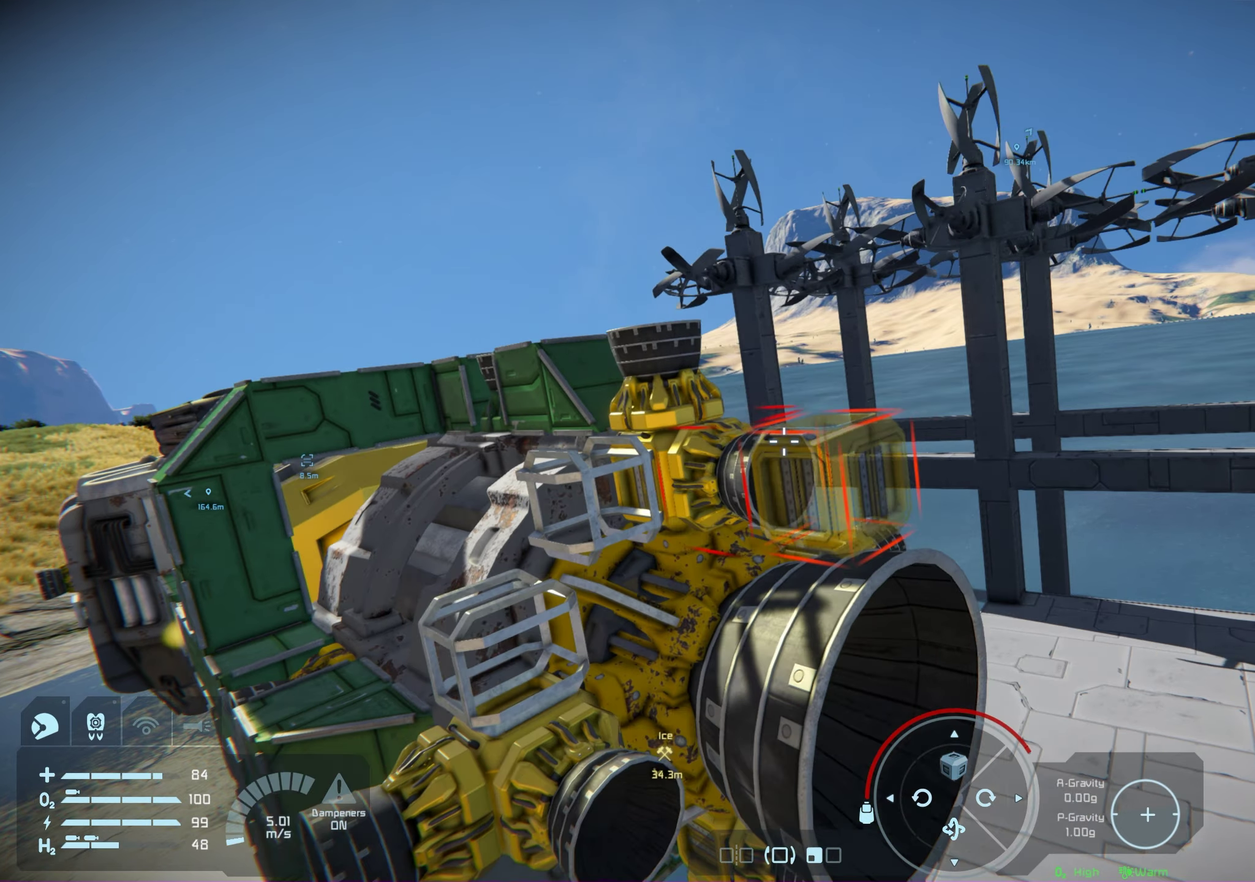
{"dt_ms": 100, "buttons": [], "left_stick": "center", "right_stick": "center", "events": []}
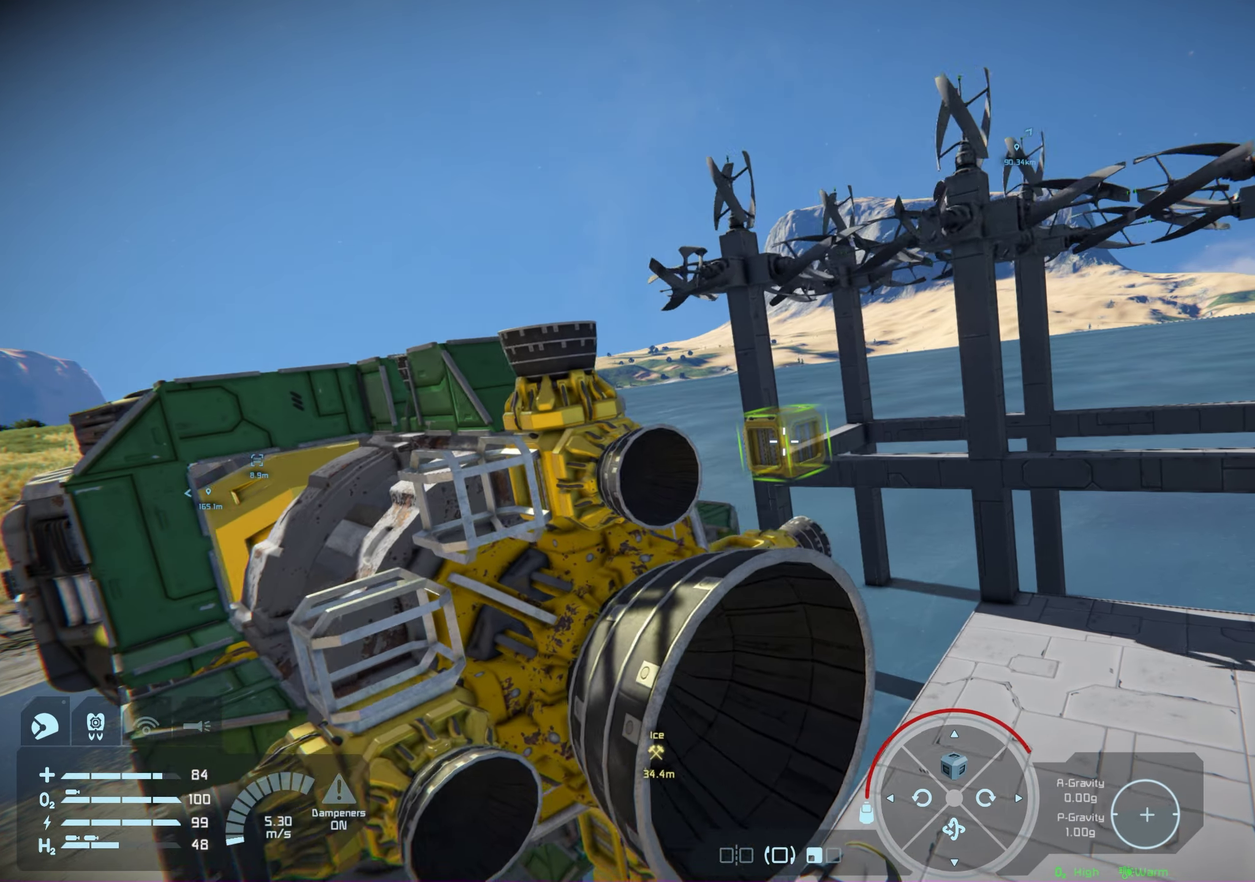
{"dt_ms": 200, "buttons": [], "left_stick": "center", "right_stick": "center", "events": []}
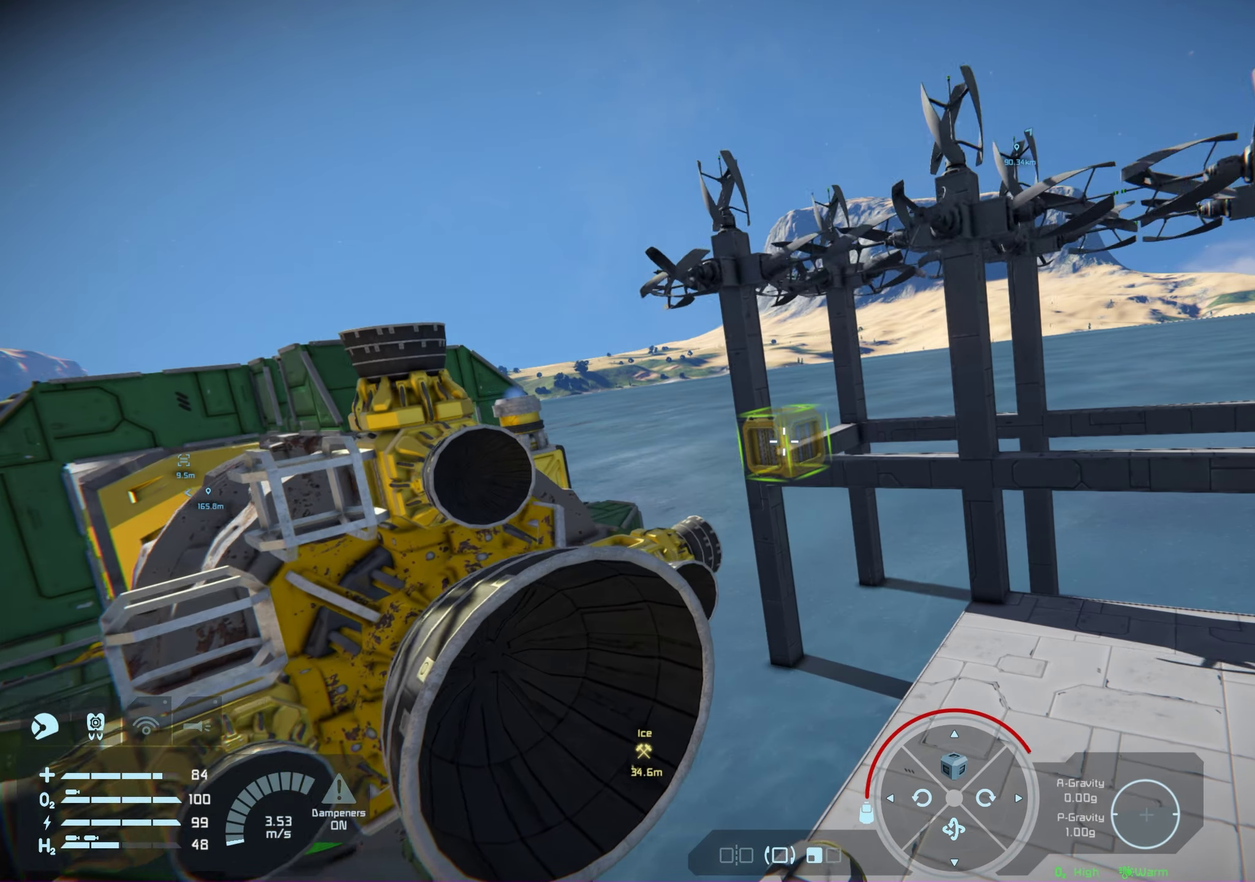
{"dt_ms": 200, "buttons": [], "left_stick": "center", "right_stick": "left", "events": [[133, "right_stick", "left"]]}
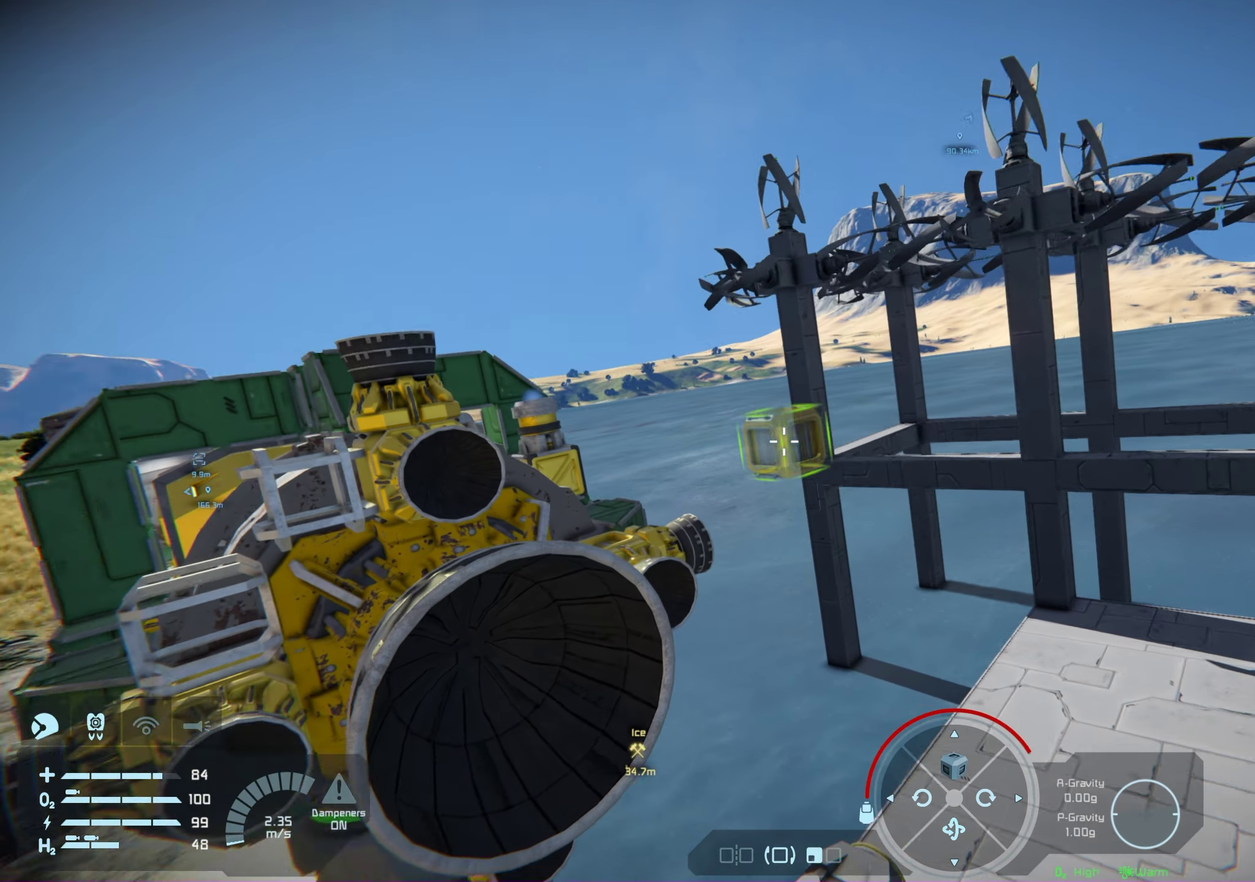
{"dt_ms": 200, "buttons": [], "left_stick": "center", "right_stick": "center", "events": [[117, "right_stick", "center"]]}
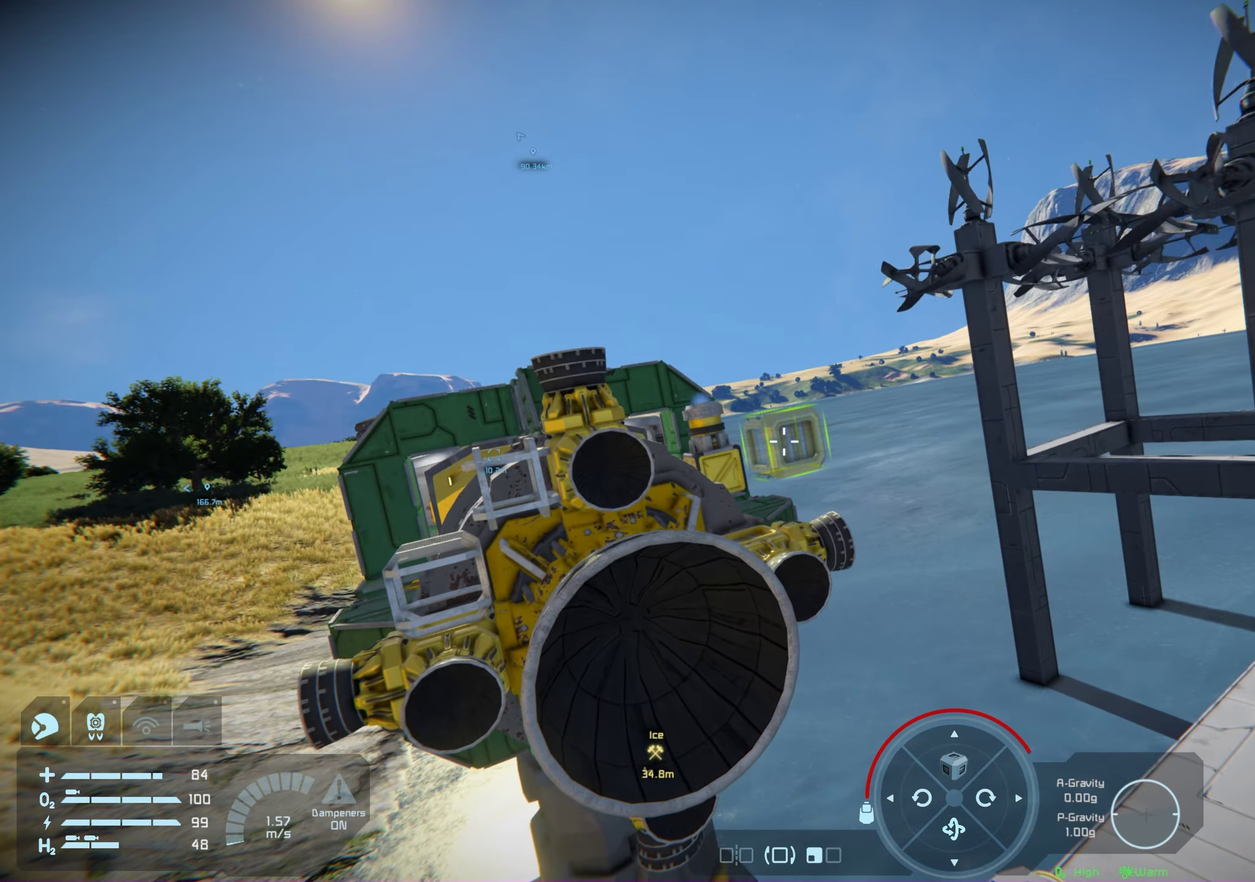
{"dt_ms": 100, "buttons": [], "left_stick": "up", "right_stick": "center", "events": [[17, "left_stick", "up"]]}
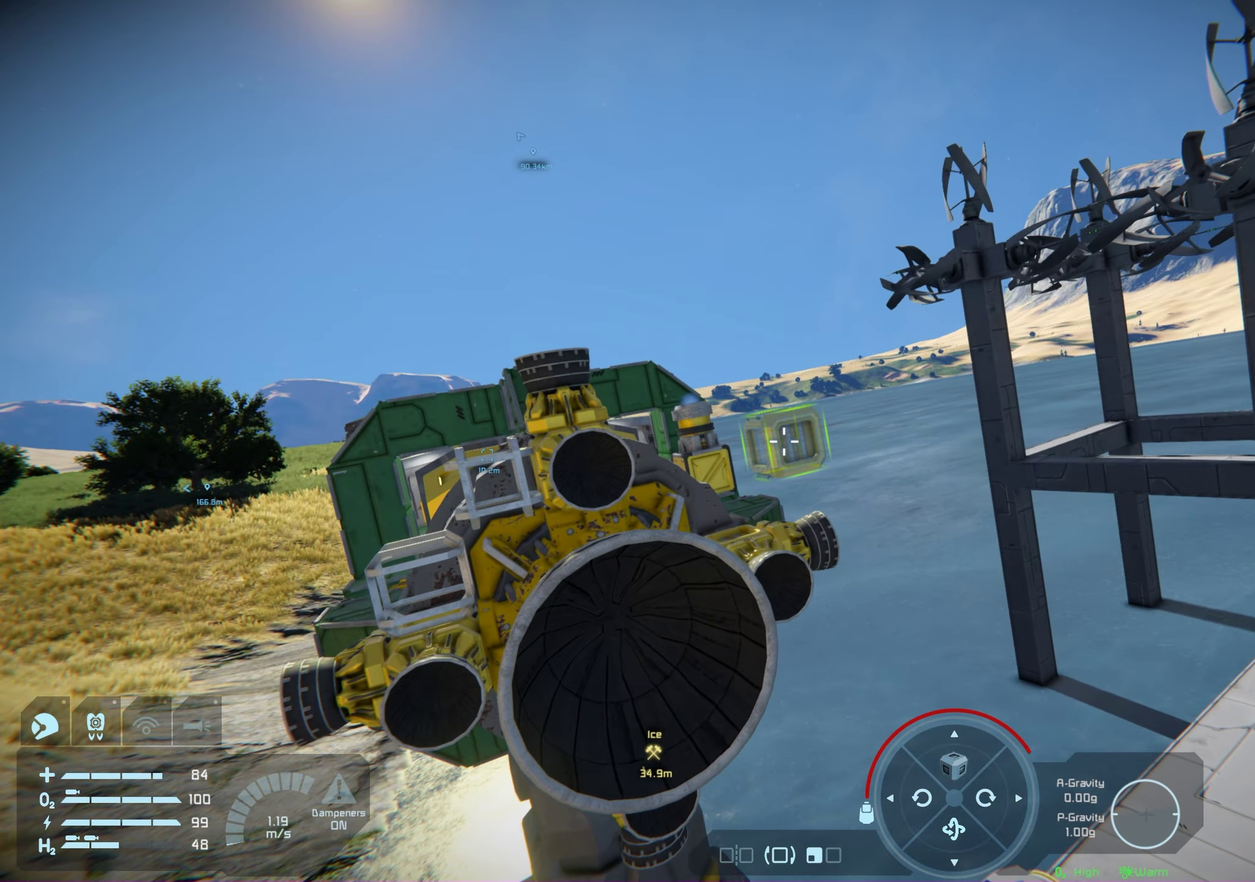
{"dt_ms": 200, "buttons": [], "left_stick": "center", "right_stick": "center", "events": [[133, "left_stick", "center"]]}
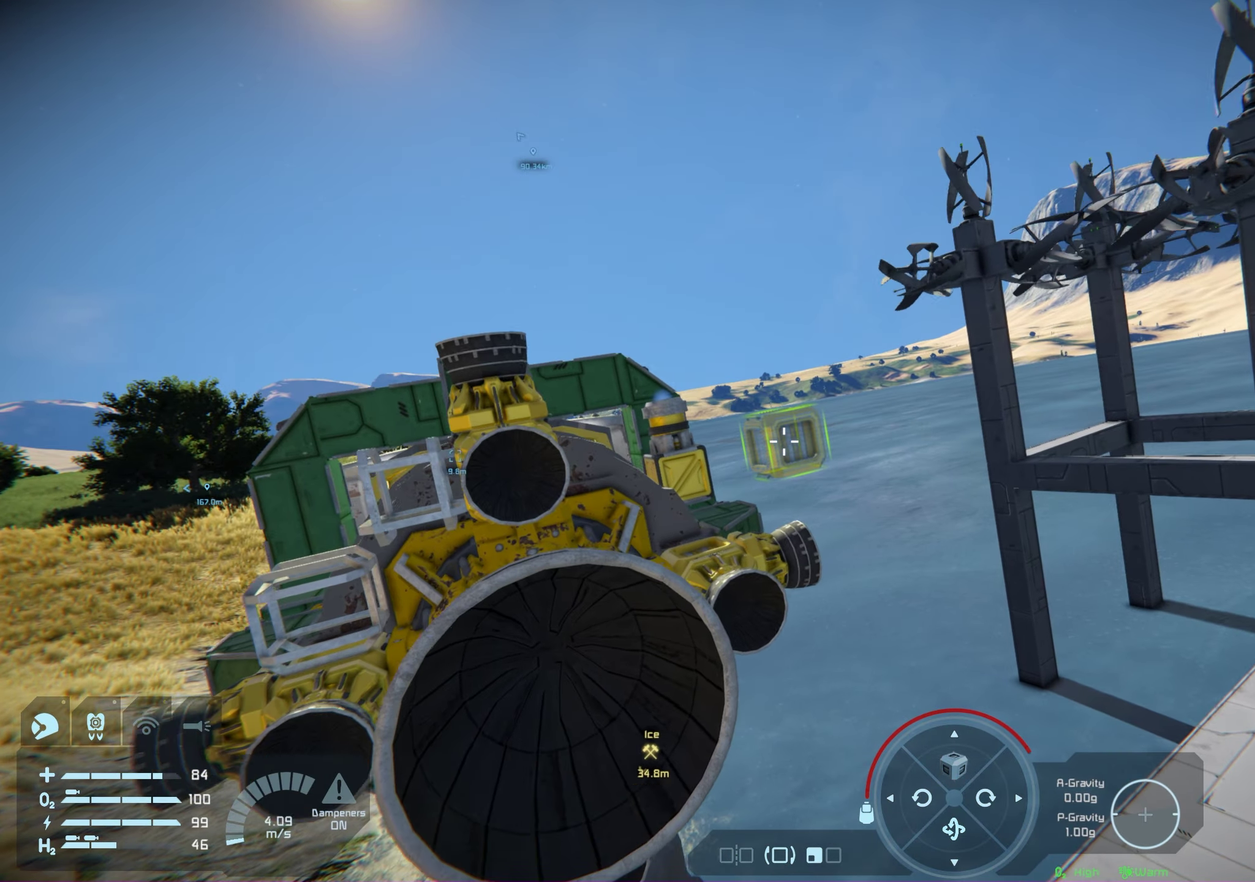
{"dt_ms": 200, "buttons": [], "left_stick": "center", "right_stick": "center", "events": []}
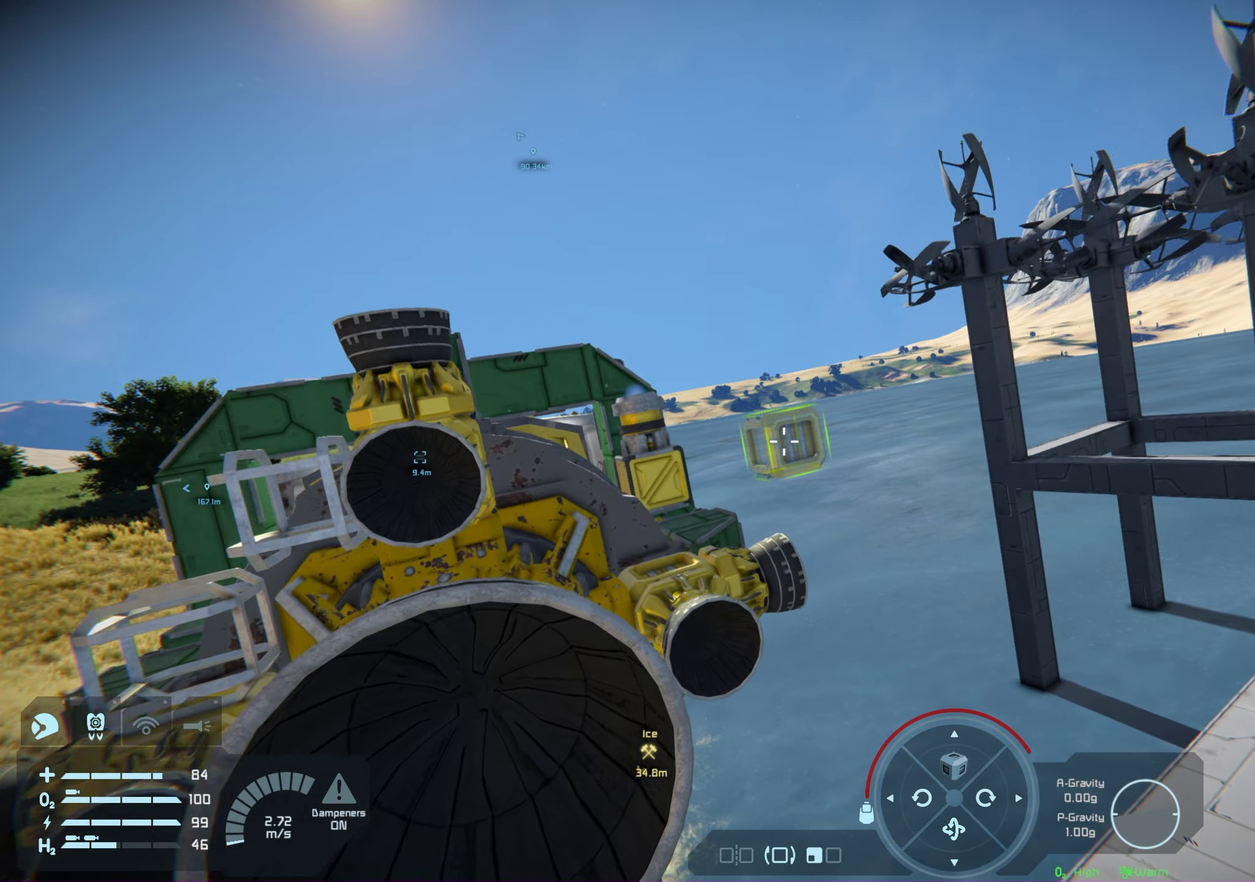
{"dt_ms": 200, "buttons": [], "left_stick": "center", "right_stick": "center", "events": [[17, "right_stick", "left"], [150, "right_stick", "center"]]}
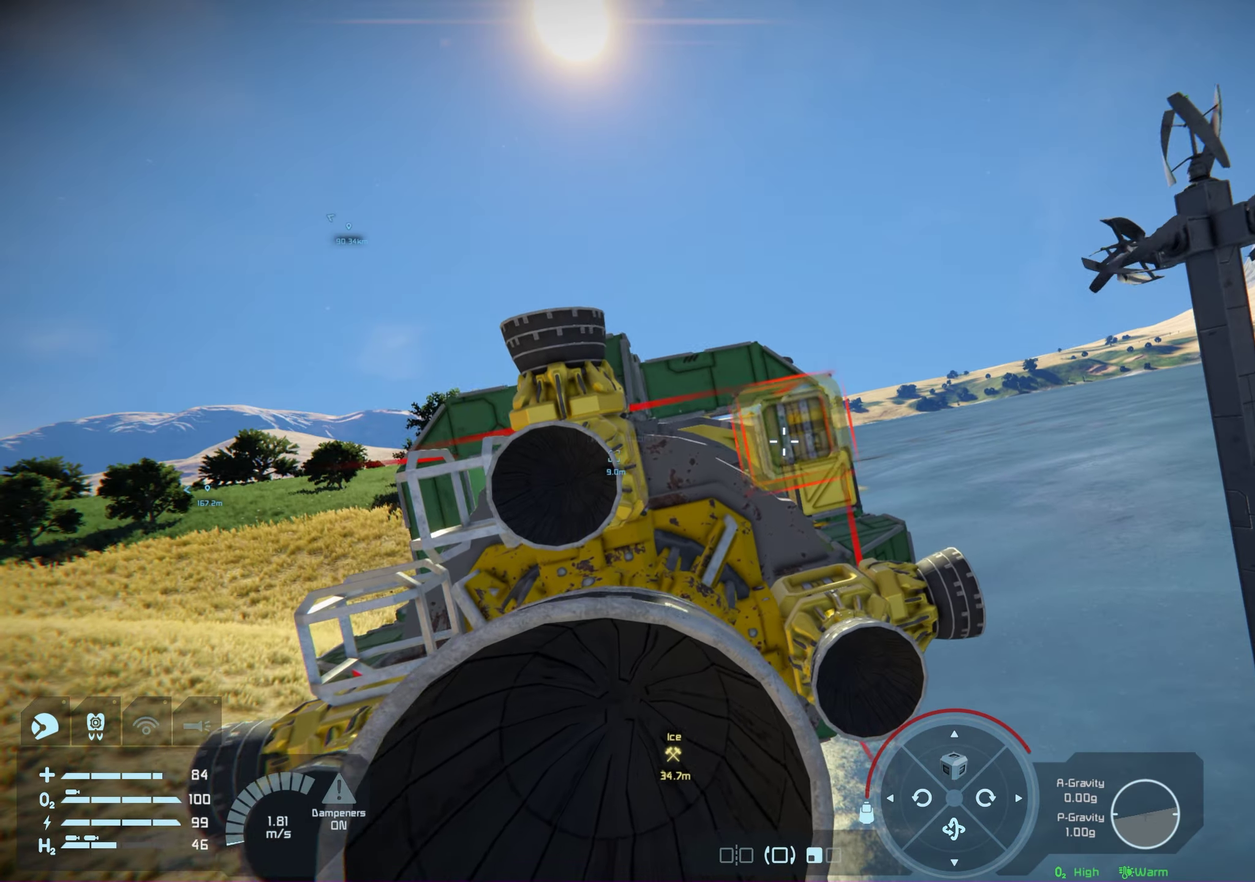
{"dt_ms": 100, "buttons": [], "left_stick": "center", "right_stick": "center", "events": []}
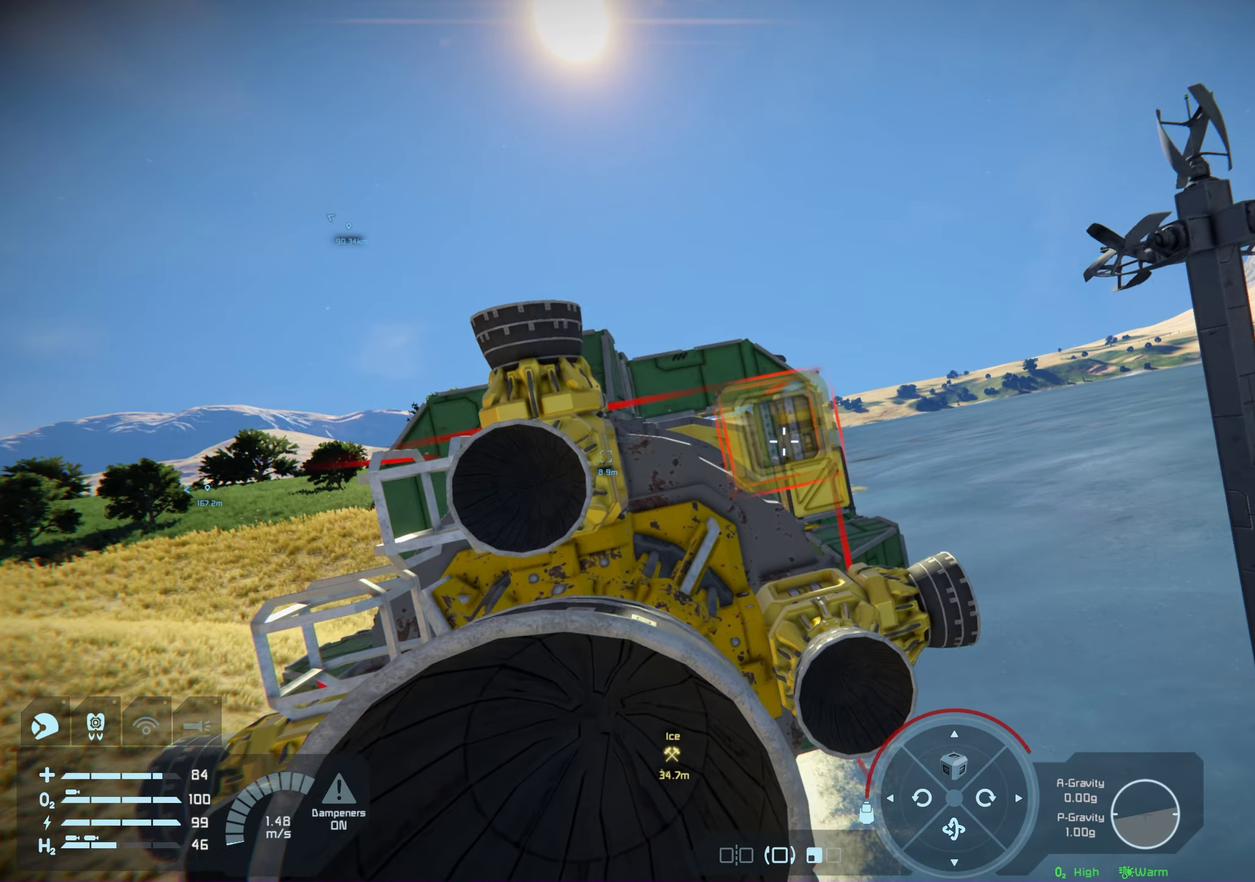
{"dt_ms": 200, "buttons": [], "left_stick": "center", "right_stick": "down-left", "events": [[133, "right_stick", "down-left"]]}
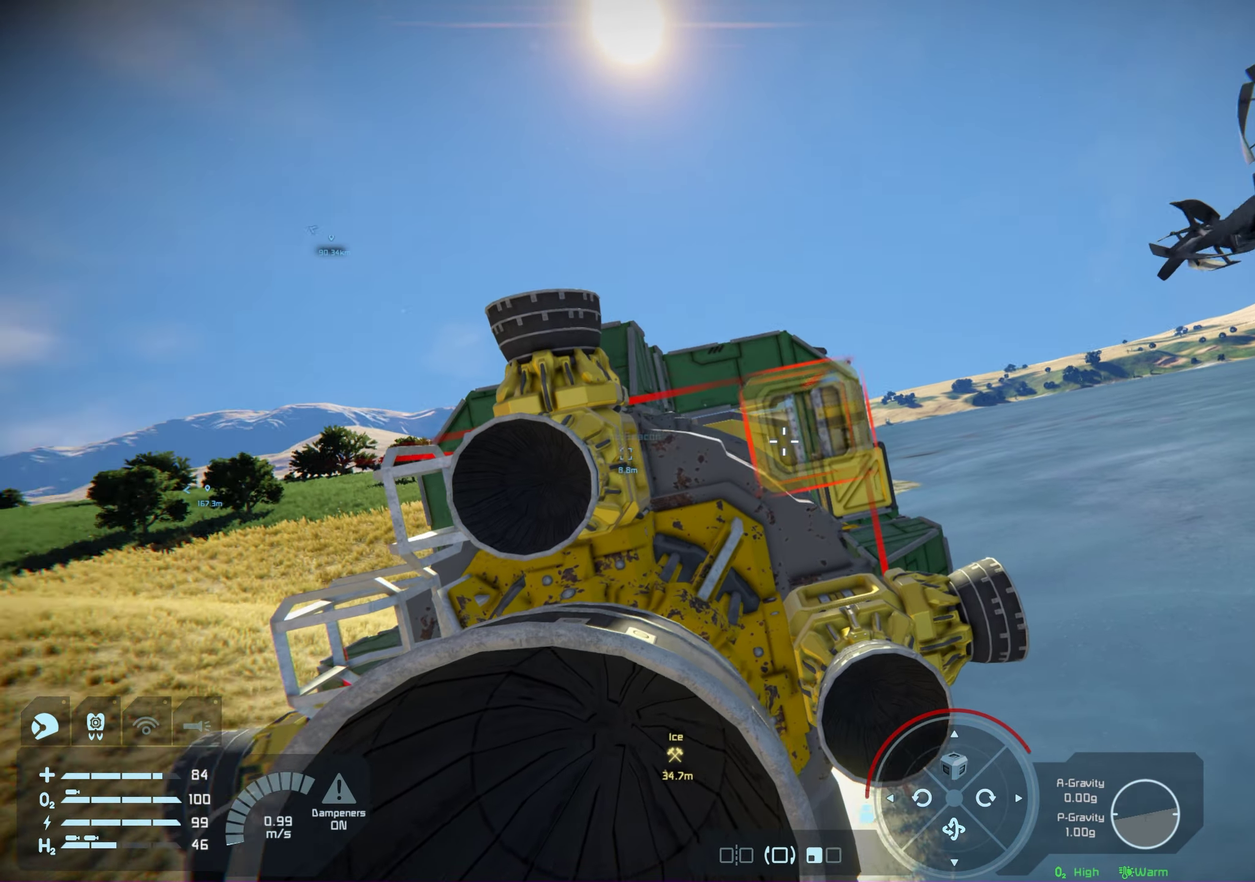
{"dt_ms": 200, "buttons": [], "left_stick": "center", "right_stick": "center", "events": [[67, "right_stick", "center"]]}
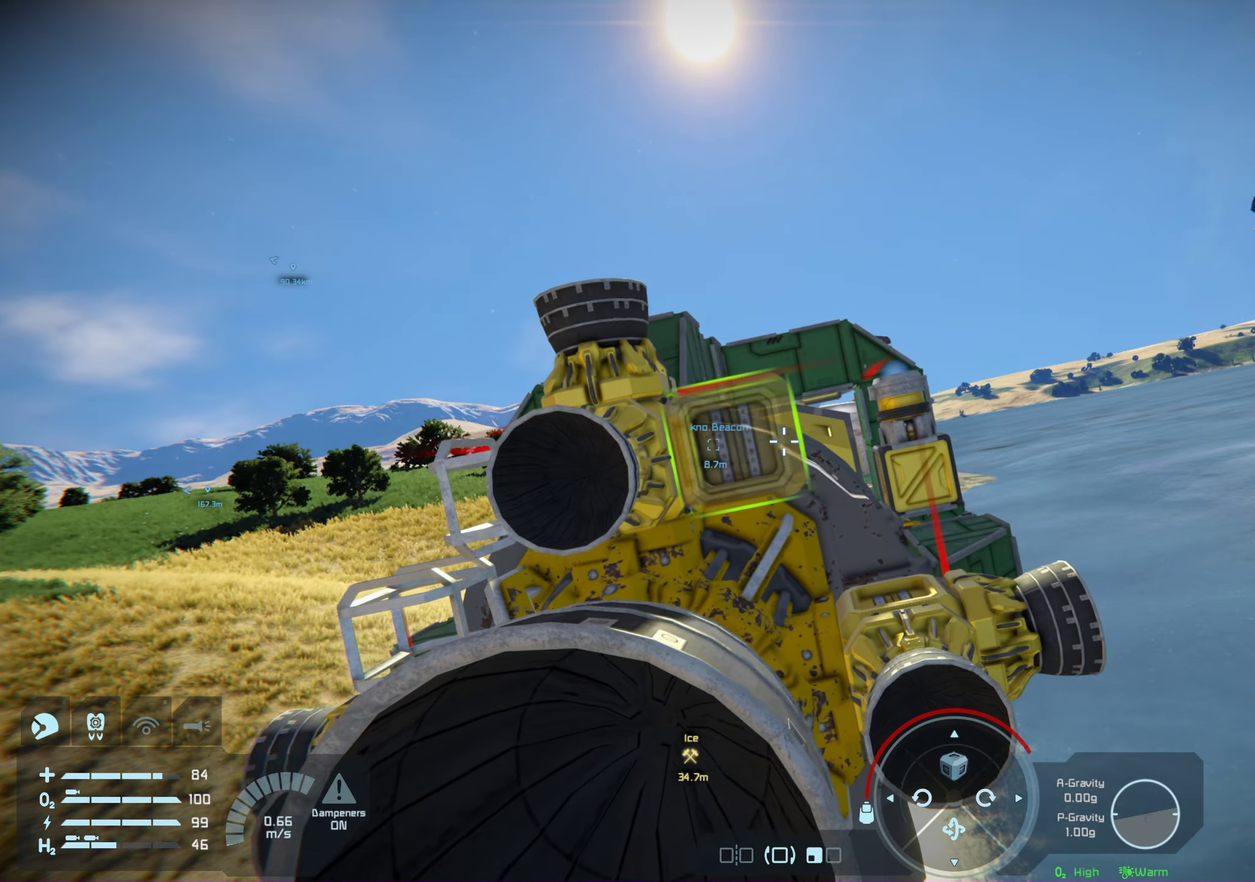
{"dt_ms": 200, "buttons": [], "left_stick": "center", "right_stick": "center", "events": []}
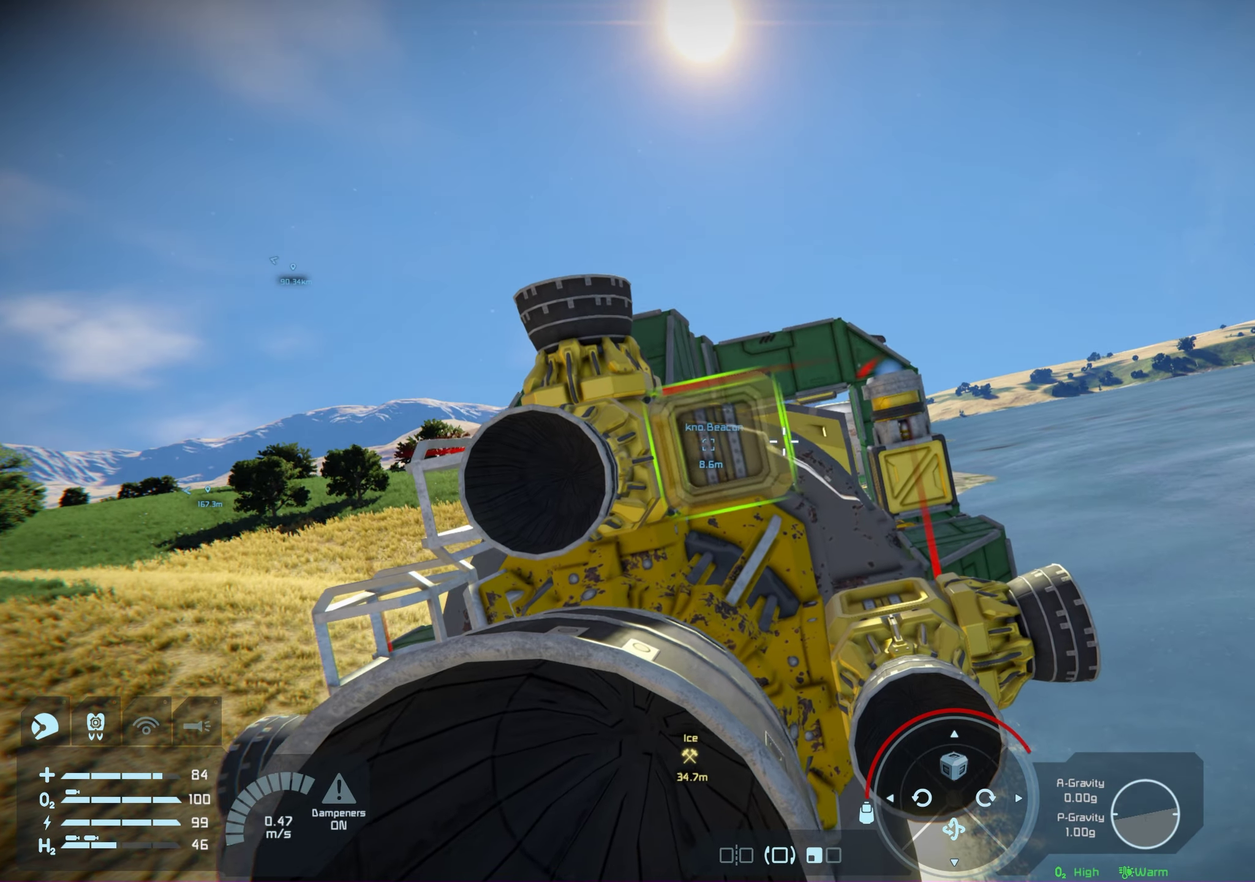
{"dt_ms": 100, "buttons": [], "left_stick": "center", "right_stick": "center", "events": []}
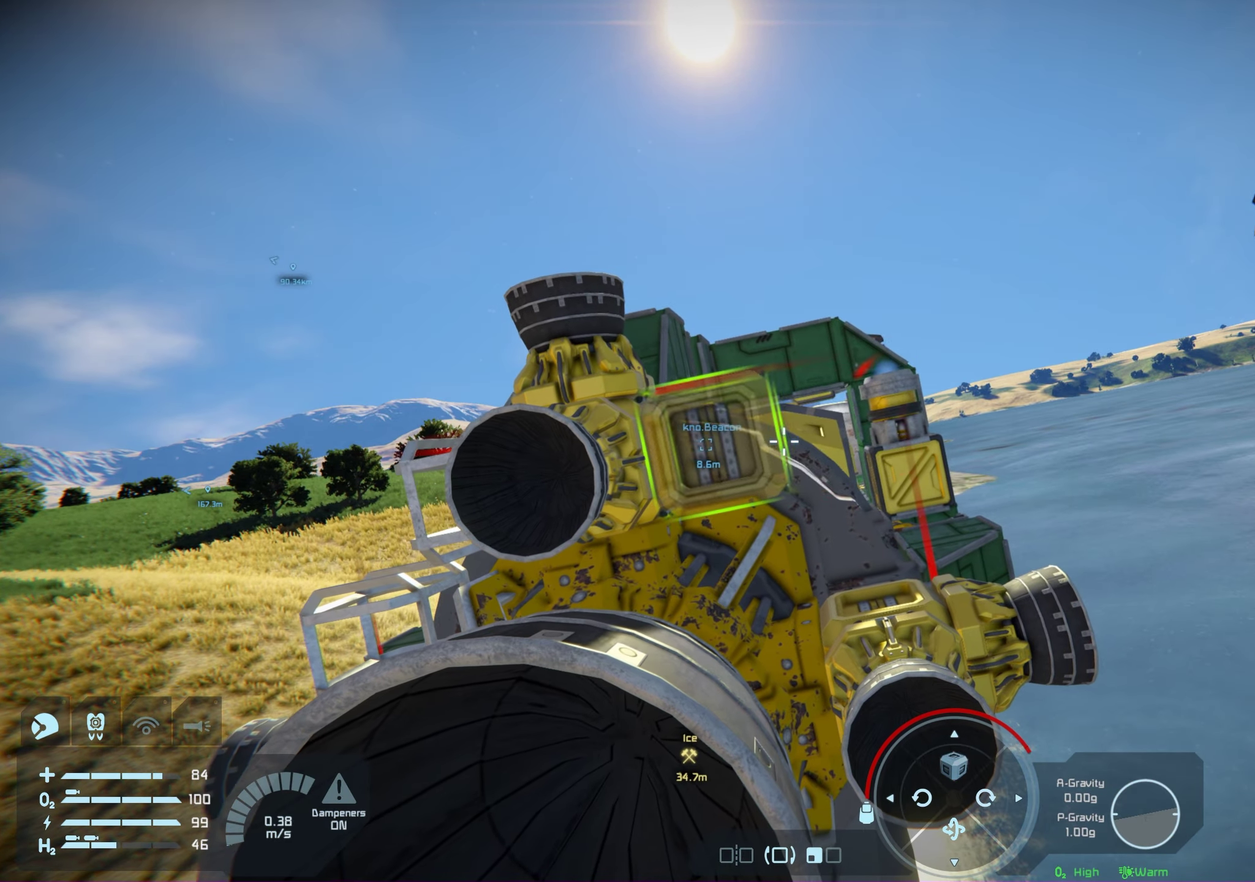
{"dt_ms": 200, "buttons": [], "left_stick": "center", "right_stick": "center", "events": []}
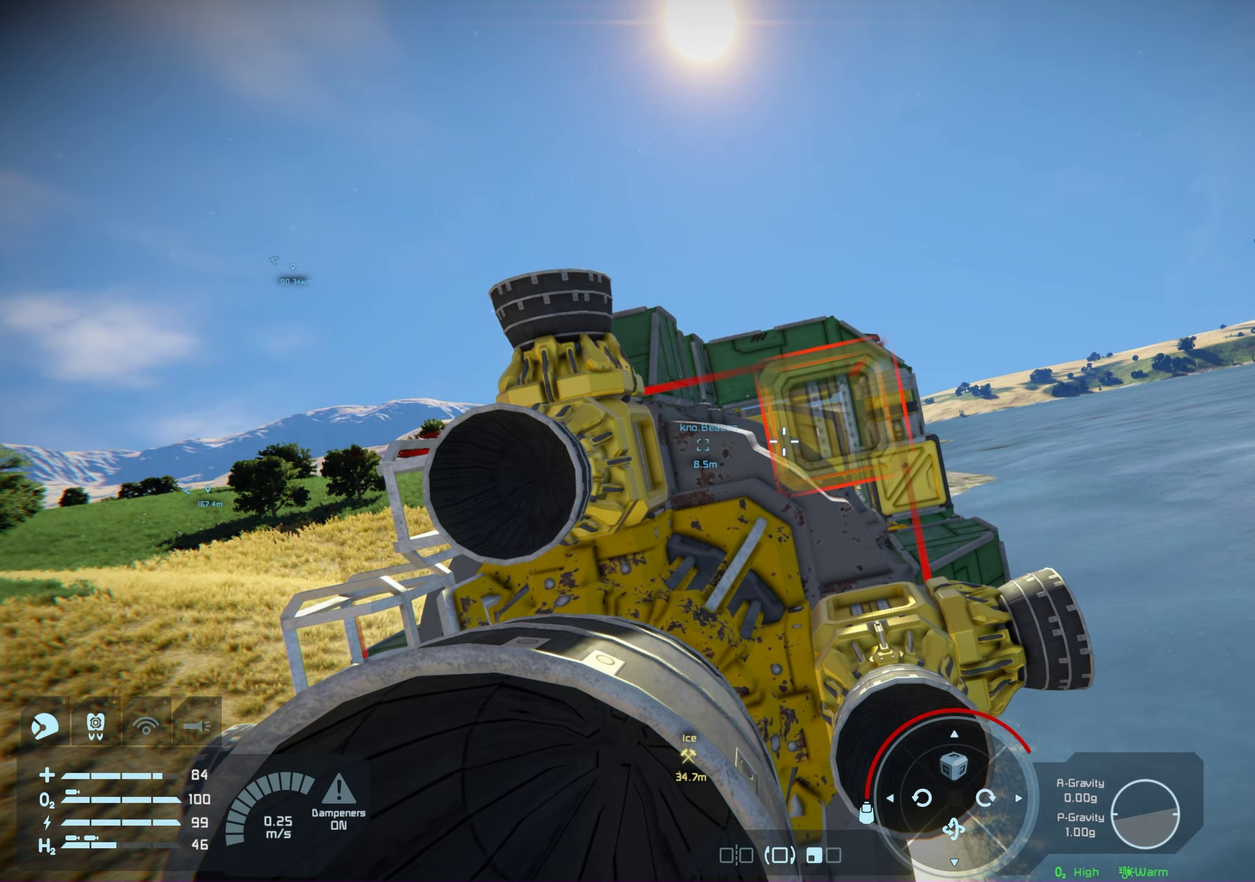
{"dt_ms": 200, "buttons": [], "left_stick": "center", "right_stick": "down-left", "events": [[117, "right_stick", "down-left"]]}
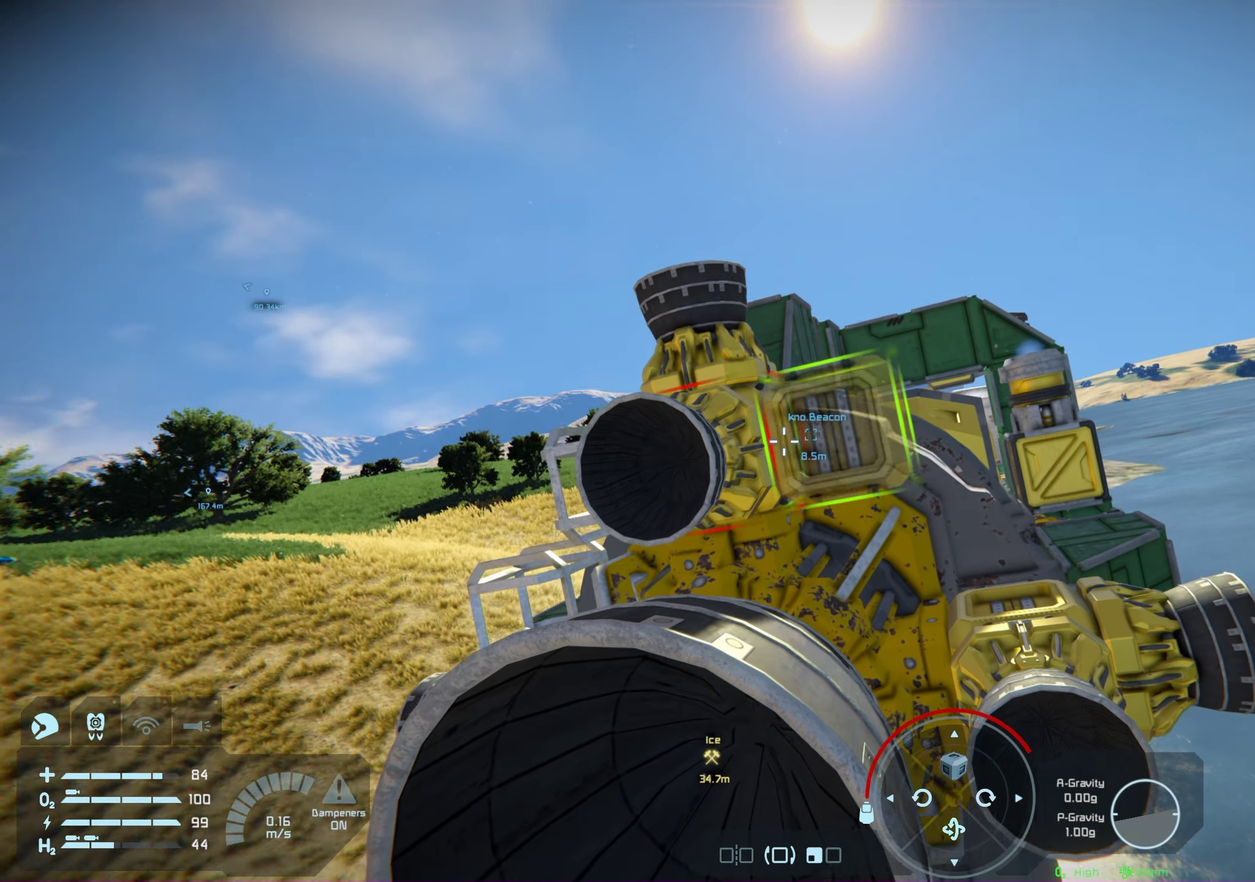
{"dt_ms": 350, "buttons": [], "left_stick": "center", "right_stick": "center", "events": [[17, "right_stick", "center"]]}
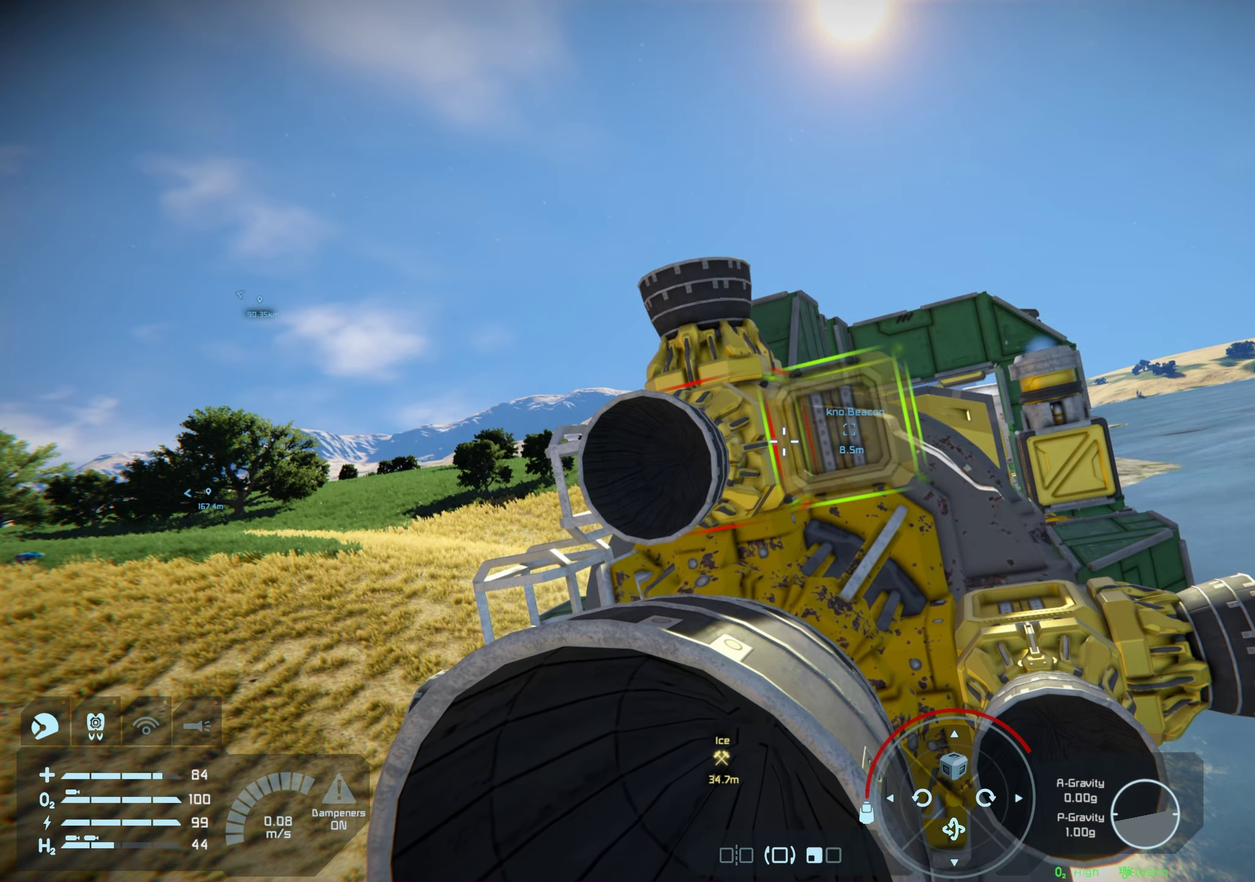
{"dt_ms": 450, "buttons": ["R2"], "left_stick": "center", "right_stick": "center", "events": [[367, "R2", "down"]]}
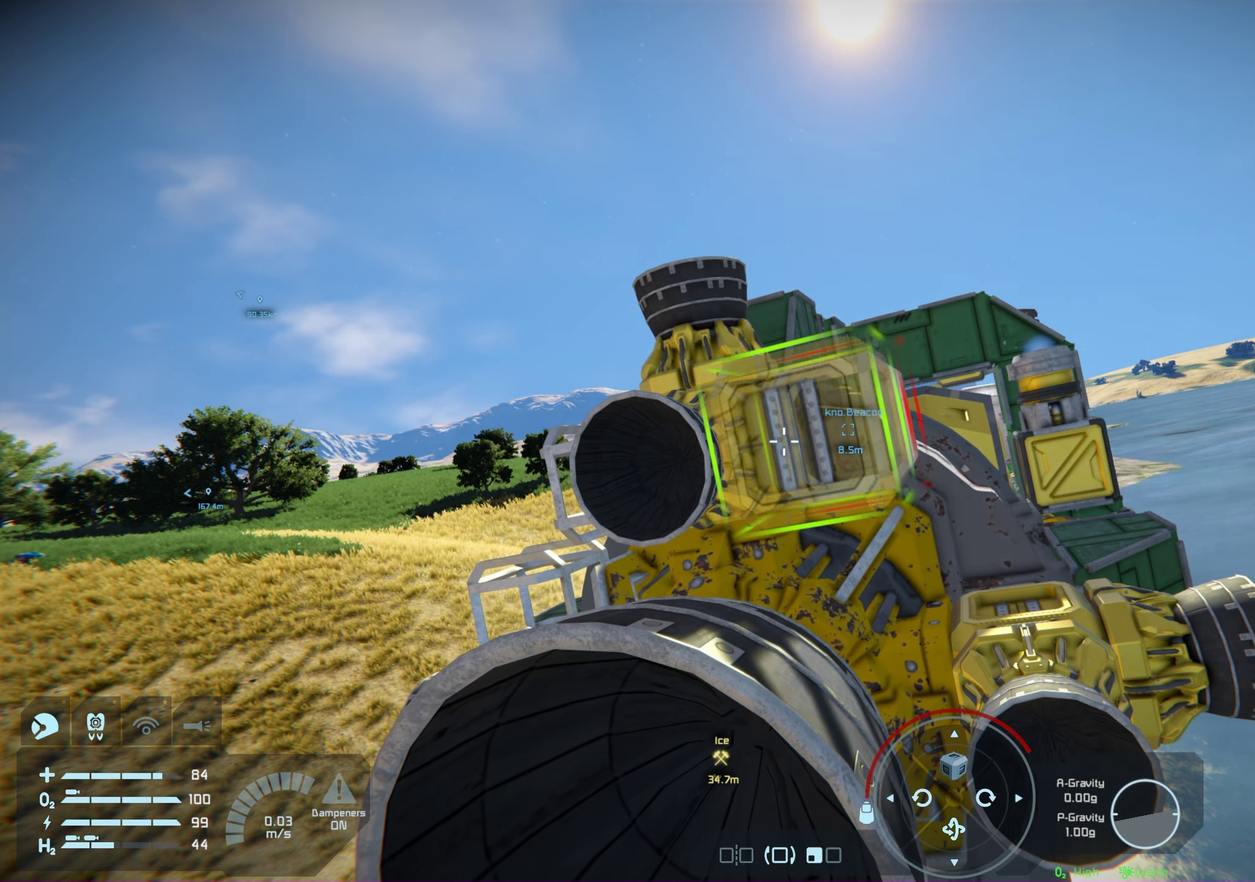
{"dt_ms": 100, "buttons": [], "left_stick": "center", "right_stick": "center", "events": [[17, "R2", "up"]]}
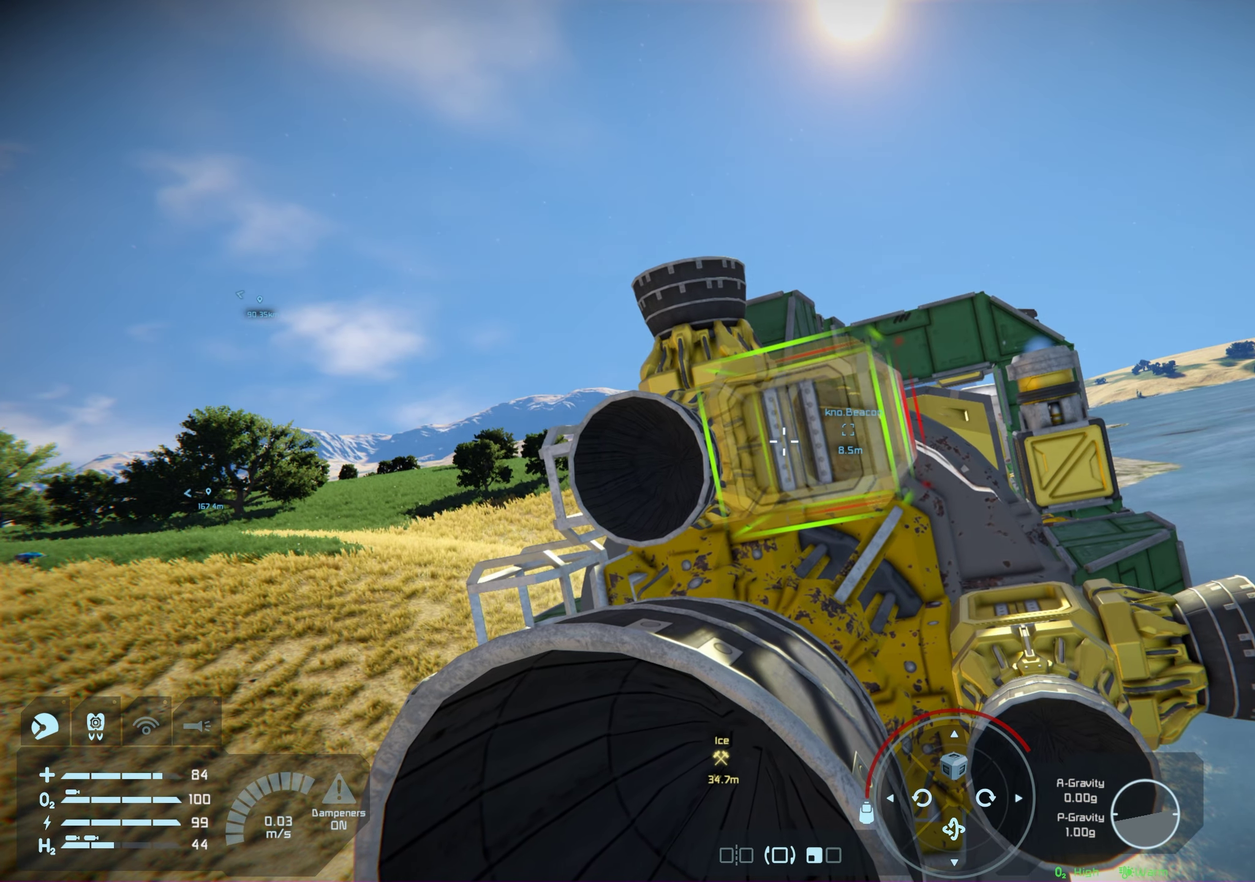
{"dt_ms": 400, "buttons": [], "left_stick": "center", "right_stick": "center", "events": [[233, "right_stick", "right"], [333, "right_stick", "center"]]}
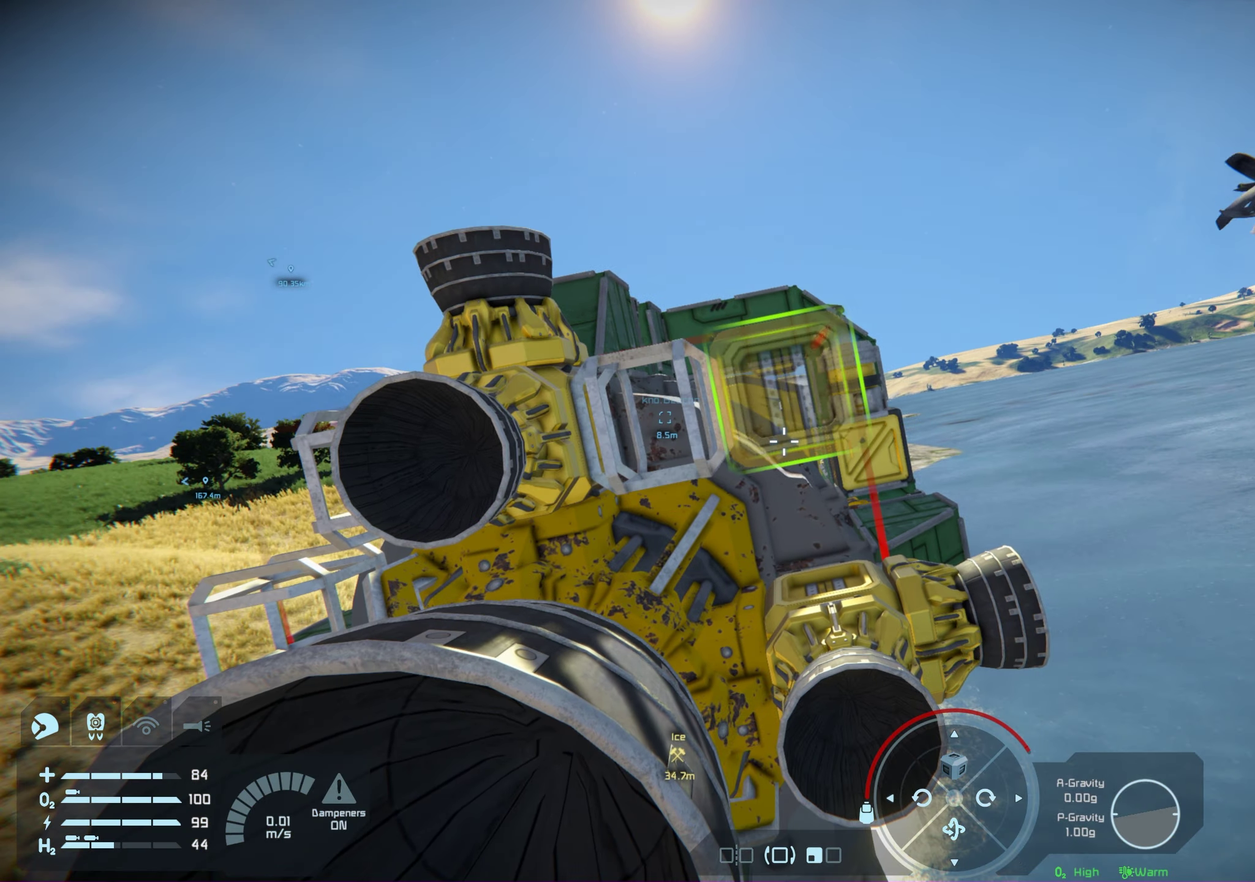
{"dt_ms": 200, "buttons": [], "left_stick": "center", "right_stick": "center", "events": []}
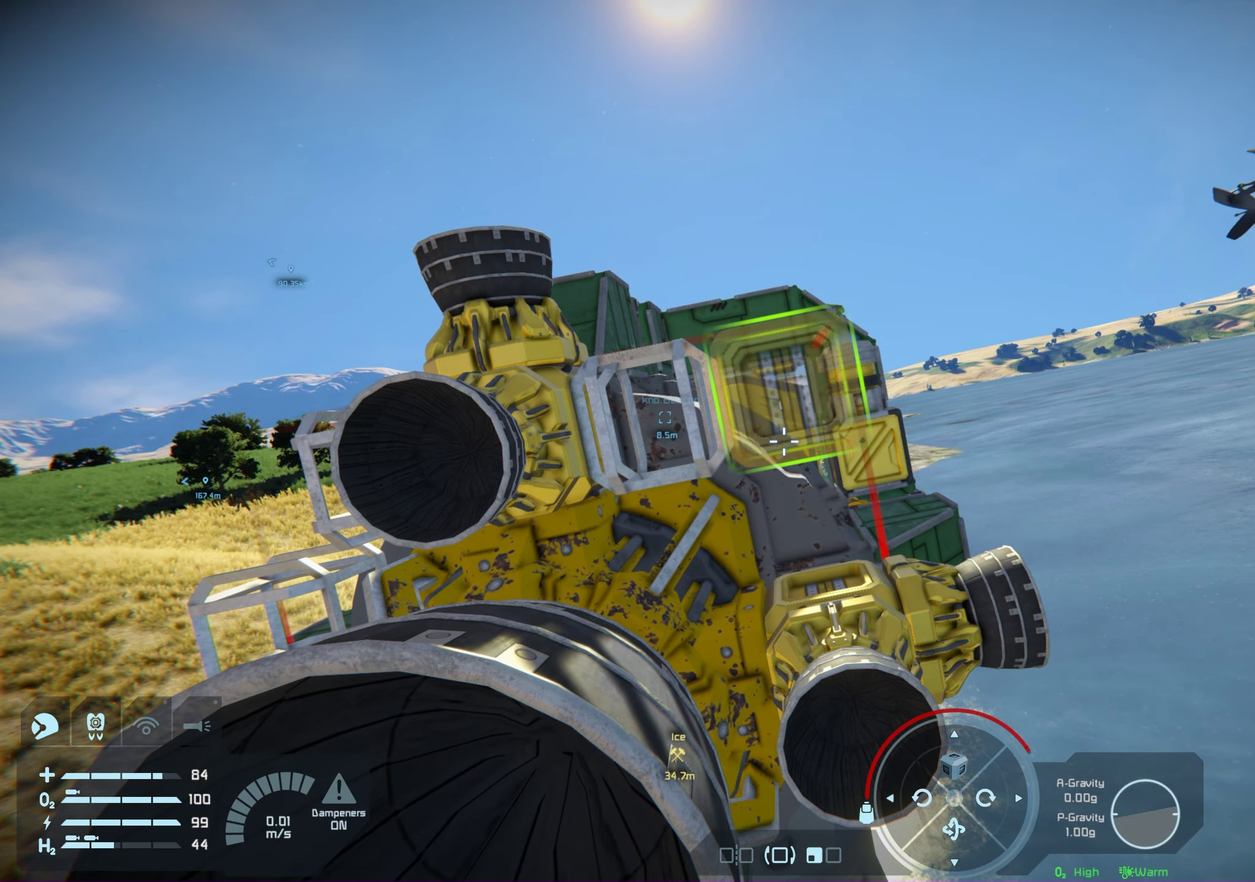
{"dt_ms": 200, "buttons": [], "left_stick": "center", "right_stick": "center", "events": [[67, "right_stick", "down"], [150, "right_stick", "center"]]}
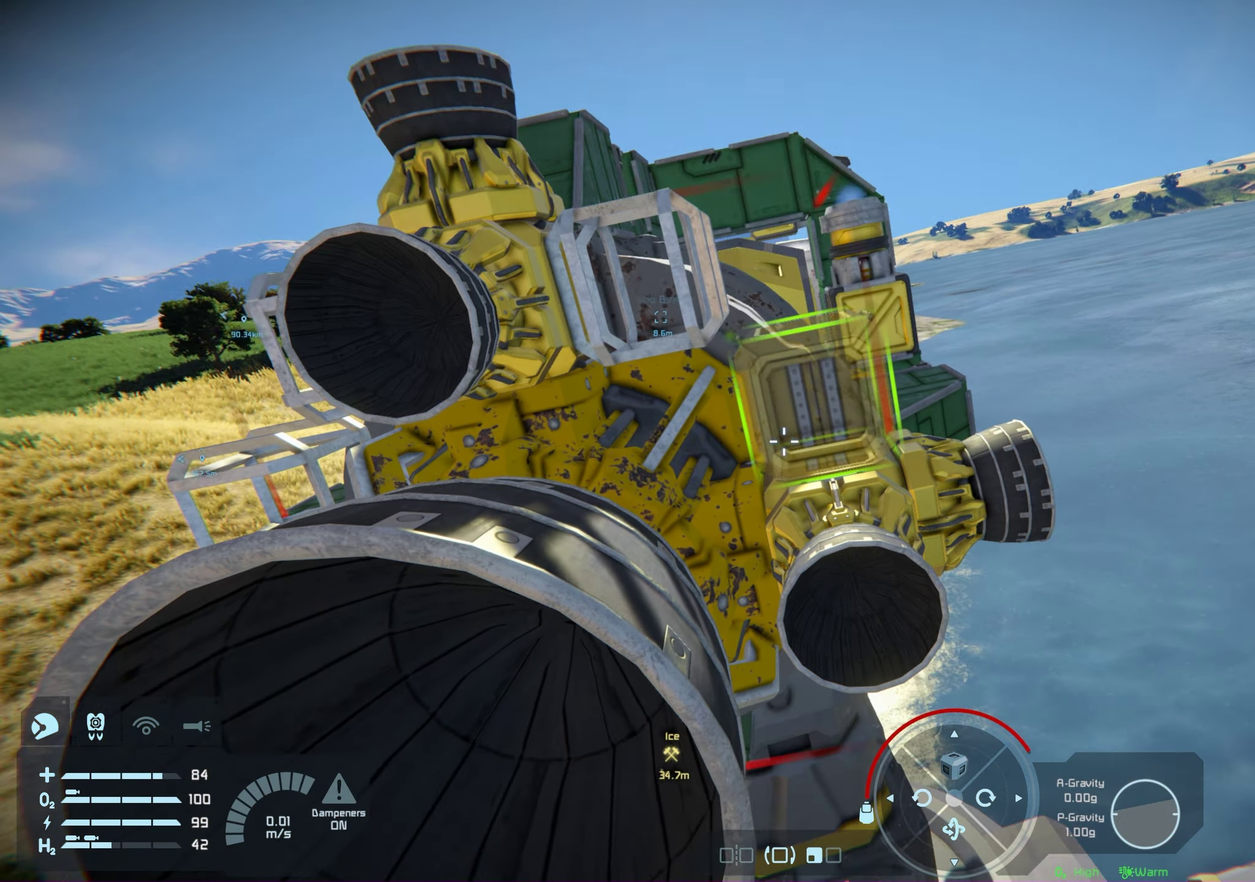
{"dt_ms": 100, "buttons": [], "left_stick": "center", "right_stick": "center", "events": []}